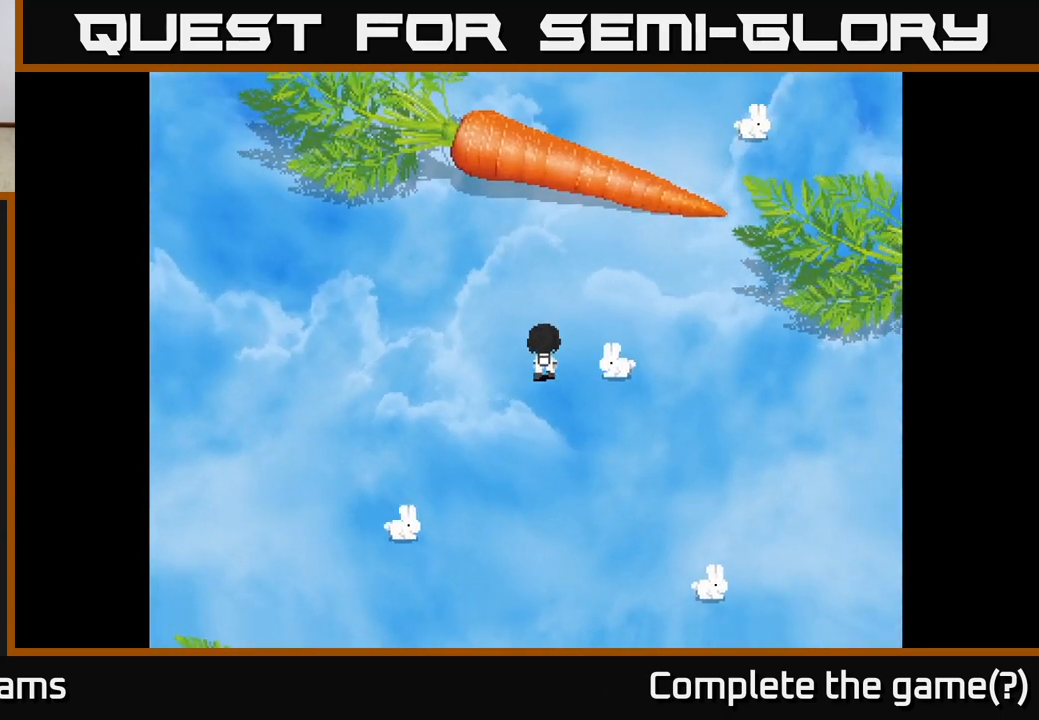
Gameplay with a controller (Xbox layout); each line is a JSON object with the inputs held at the frame after it. "events" lists button and stick changes between this image and that frame as [ms after this image, input, new state], when the widget could be followed in between.
{"buttons": [], "left_stick": "center", "right_stick": "center", "events": [[17, "left_stick", "center"], [67, "A", "down"], [167, "left_stick", "right"], [250, "A", "up"], [350, "A", "down"], [367, "left_stick", "center"], [483, "A", "up"]]}
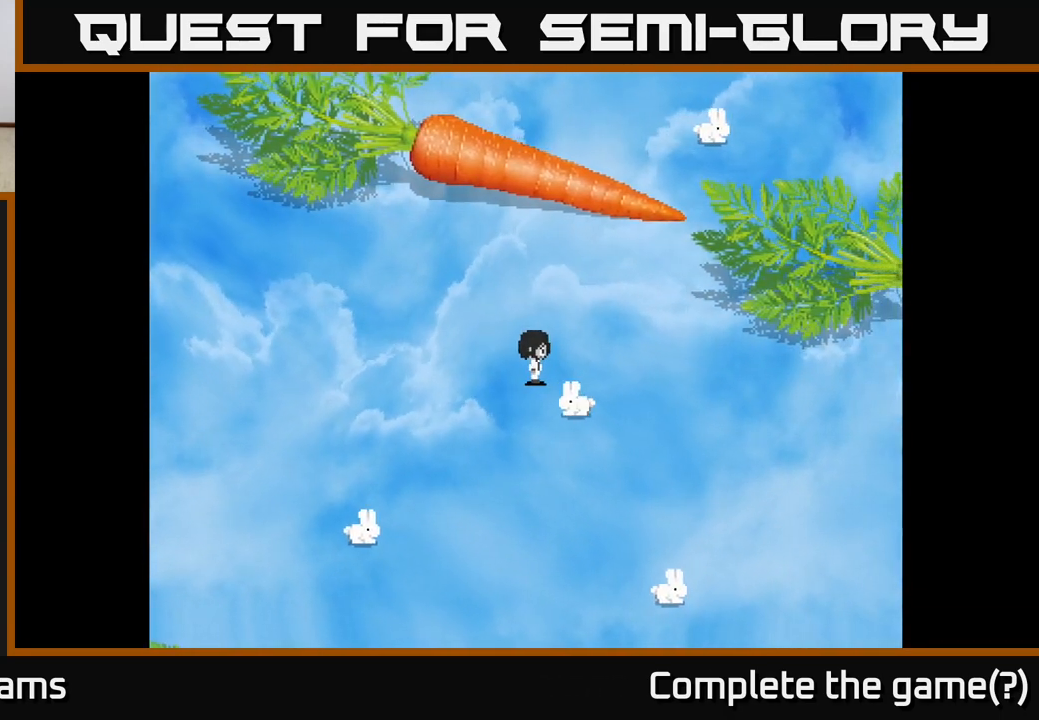
{"buttons": [], "left_stick": "center", "right_stick": "center", "events": [[167, "left_stick", "down-right"], [350, "left_stick", "center"]]}
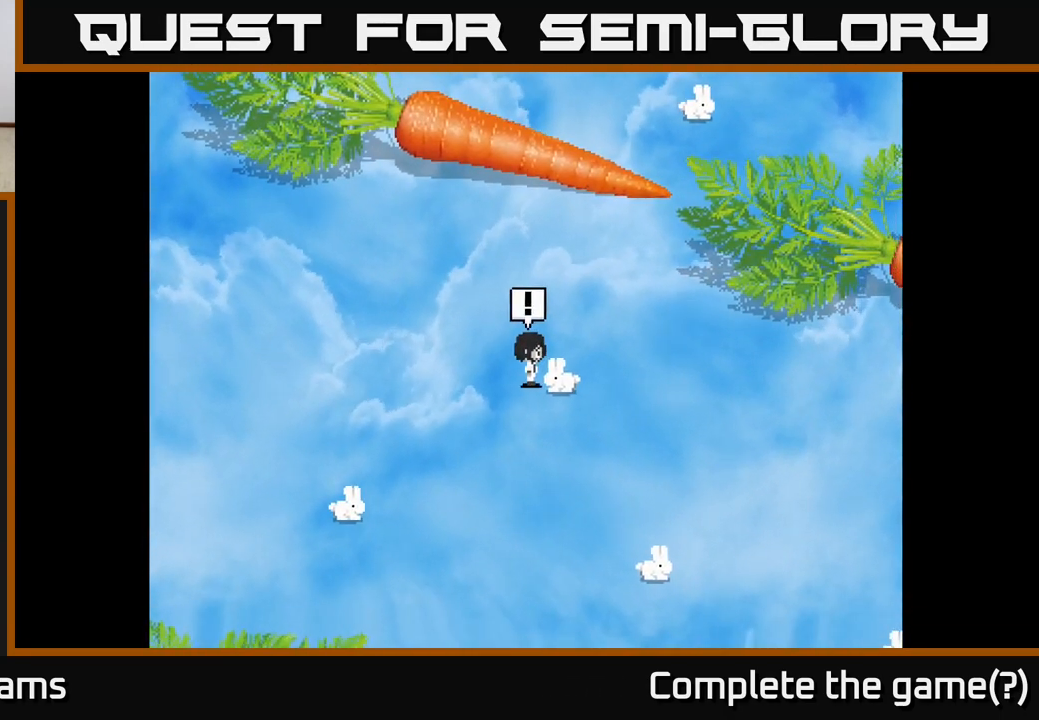
{"buttons": [], "left_stick": "center", "right_stick": "center", "events": [[150, "A", "down"], [250, "A", "up"]]}
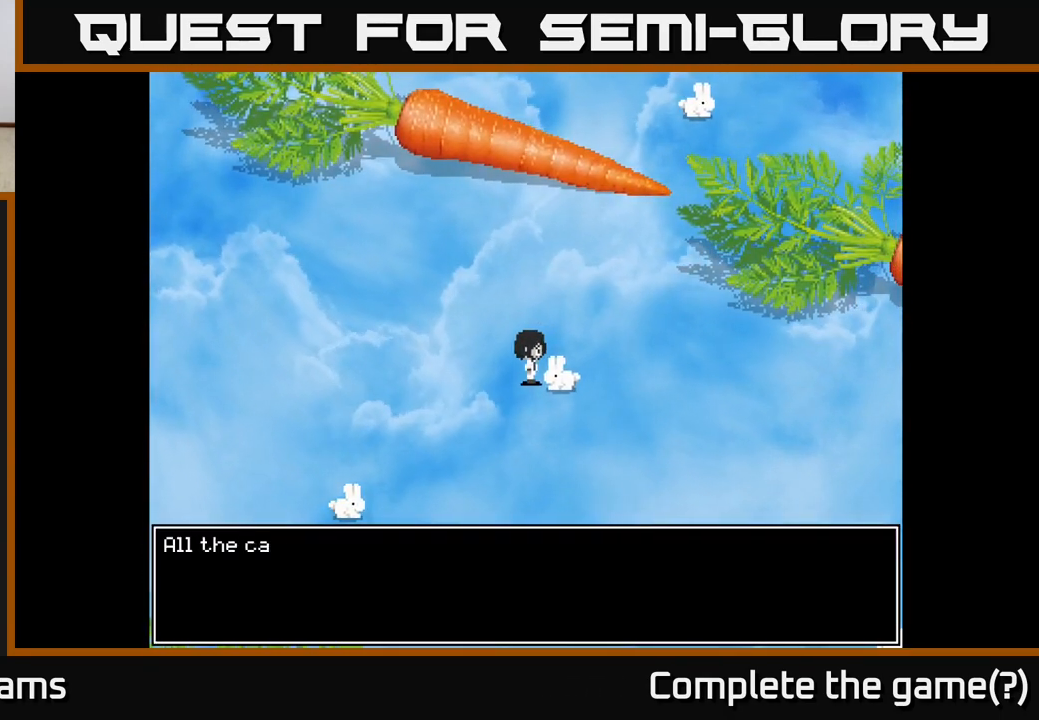
{"buttons": [], "left_stick": "center", "right_stick": "center", "events": []}
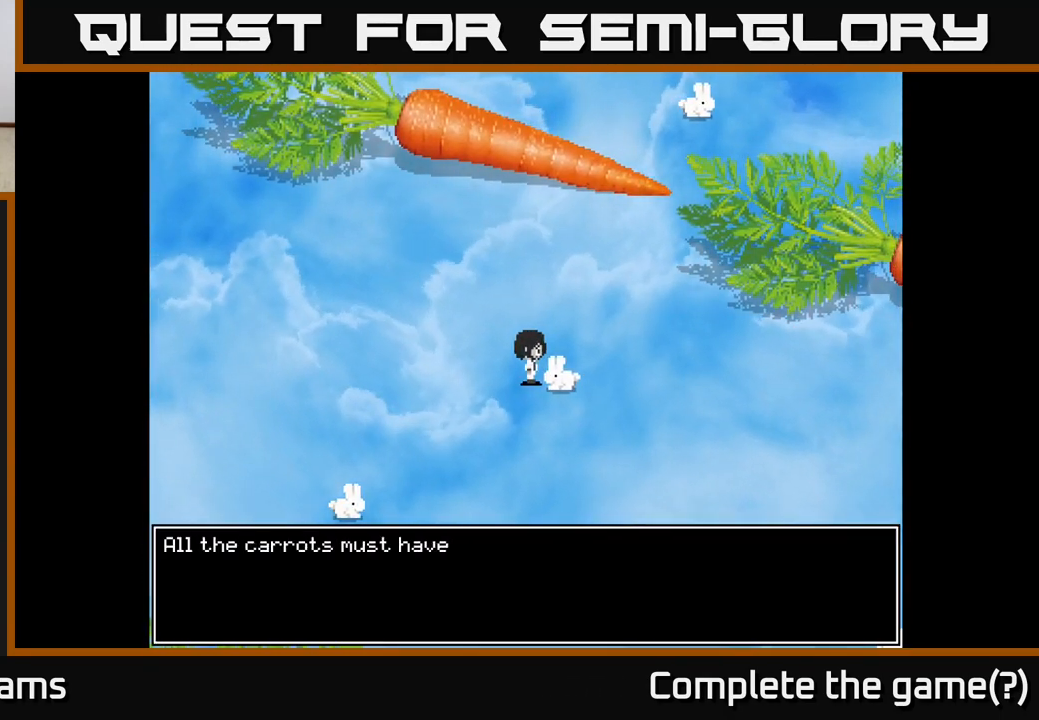
{"buttons": [], "left_stick": "center", "right_stick": "center", "events": []}
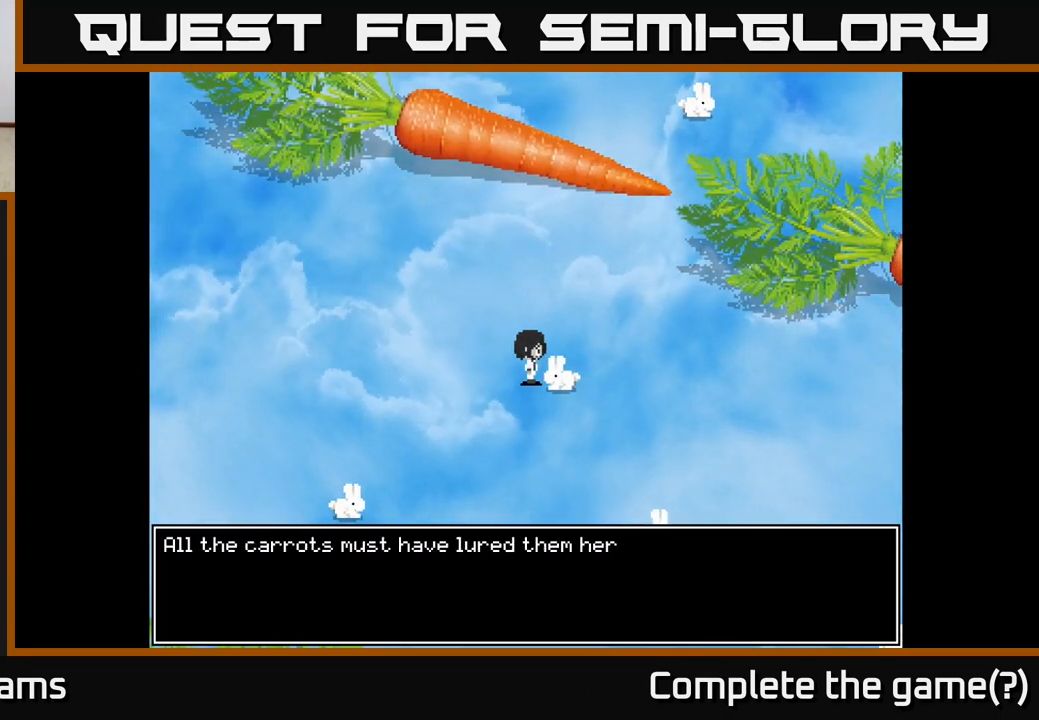
{"buttons": [], "left_stick": "center", "right_stick": "center", "events": []}
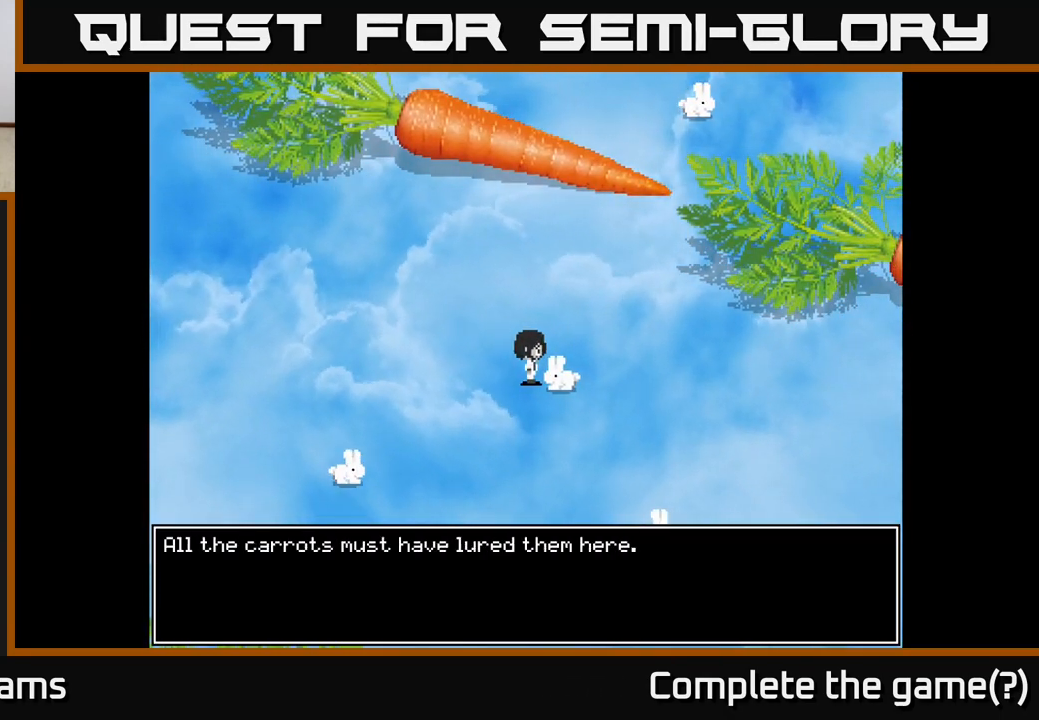
{"buttons": [], "left_stick": "center", "right_stick": "center", "events": []}
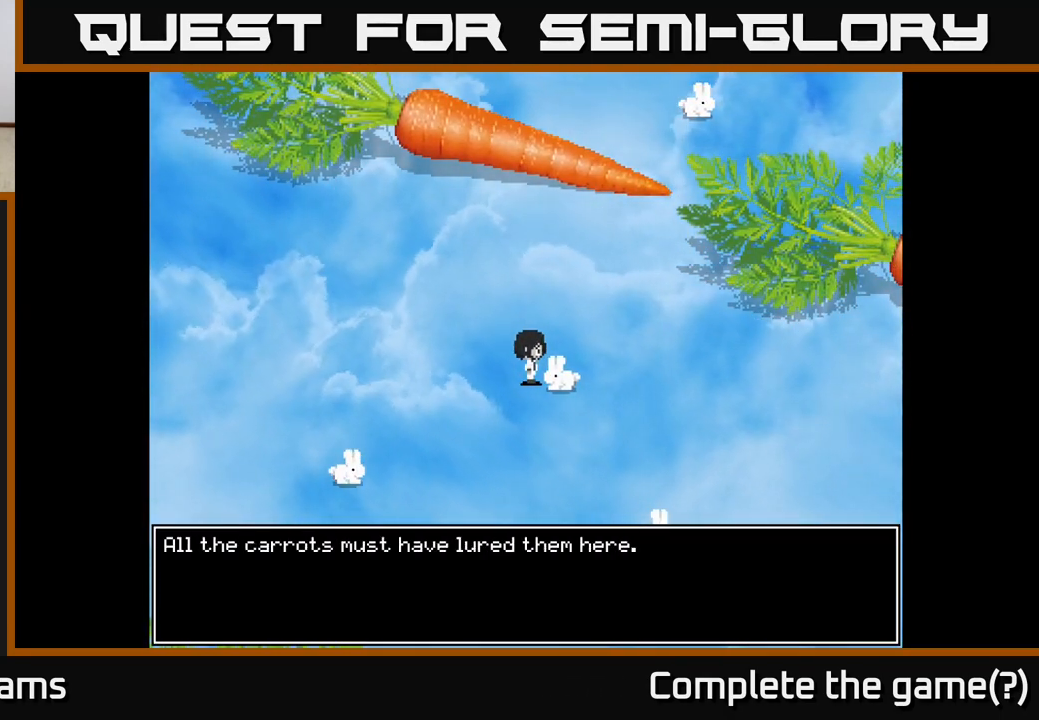
{"buttons": [], "left_stick": "center", "right_stick": "center", "events": []}
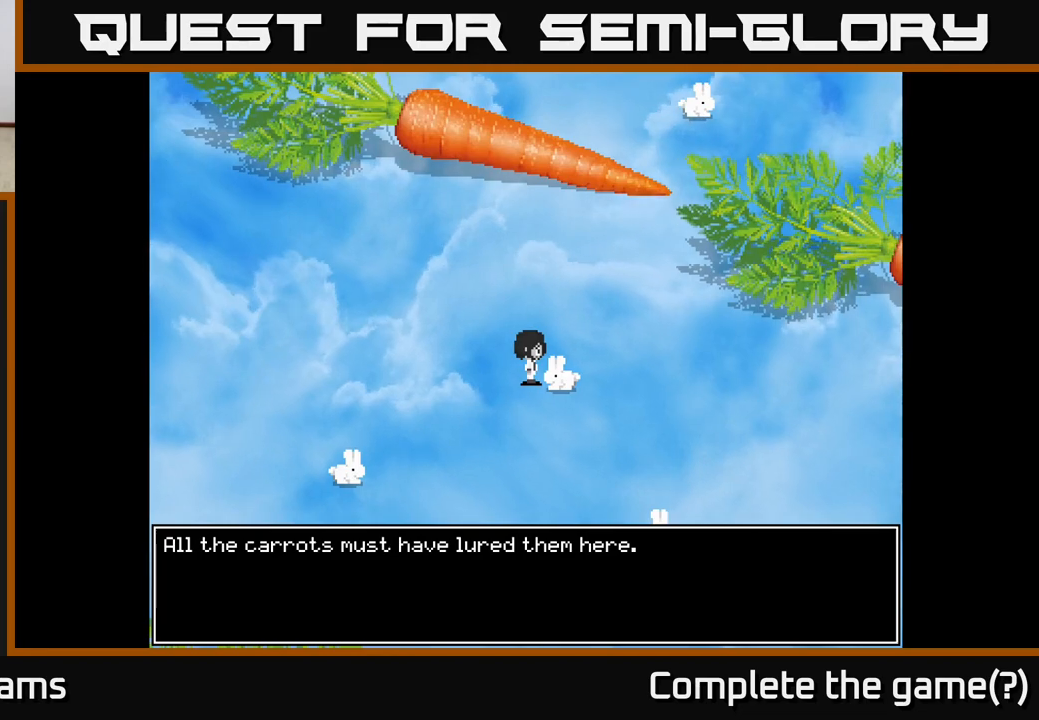
{"buttons": ["A"], "left_stick": "center", "right_stick": "center", "events": [[500, "A", "down"]]}
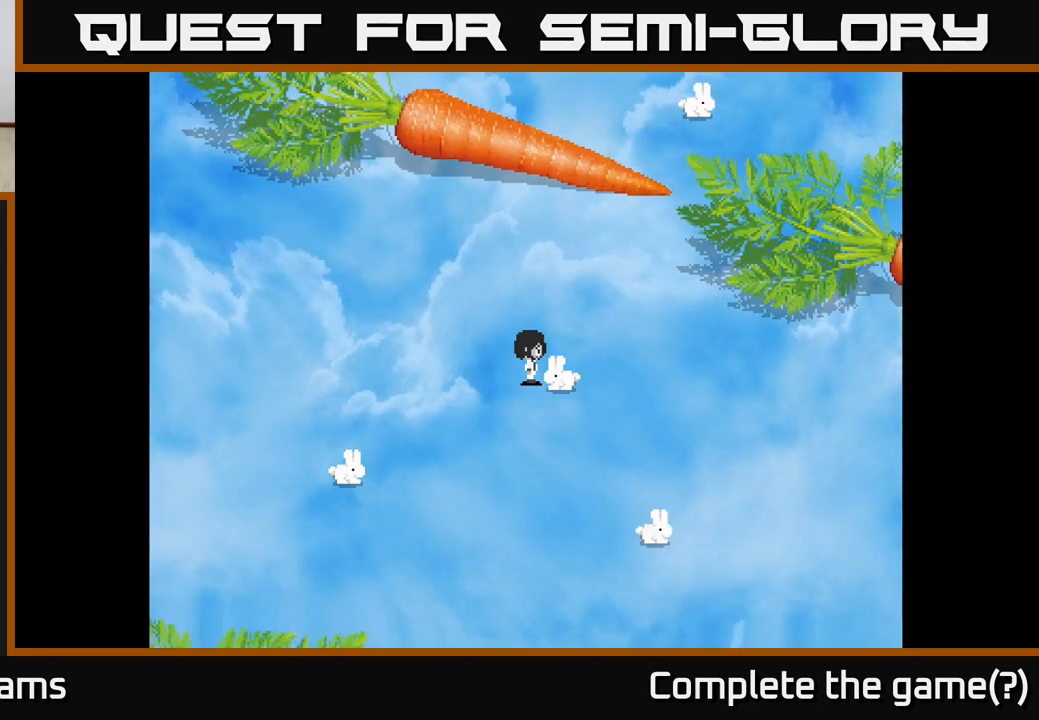
{"buttons": [], "left_stick": "down-left", "right_stick": "center", "events": [[183, "A", "up"], [233, "left_stick", "down"], [283, "left_stick", "down-left"]]}
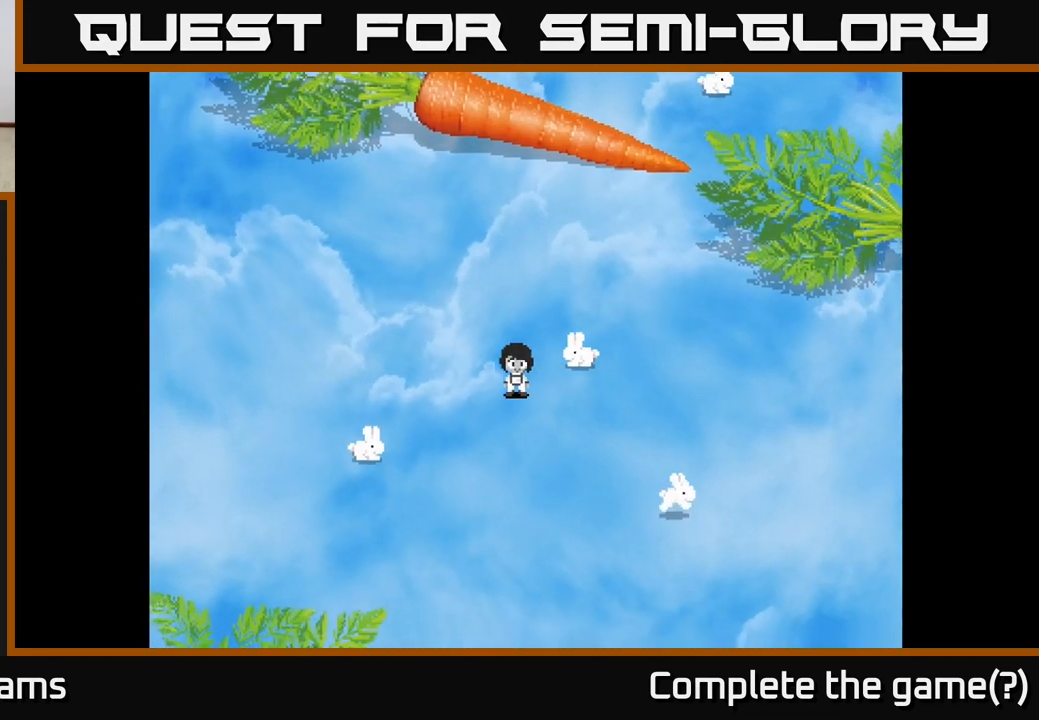
{"buttons": [], "left_stick": "left", "right_stick": "center", "events": [[400, "left_stick", "left"]]}
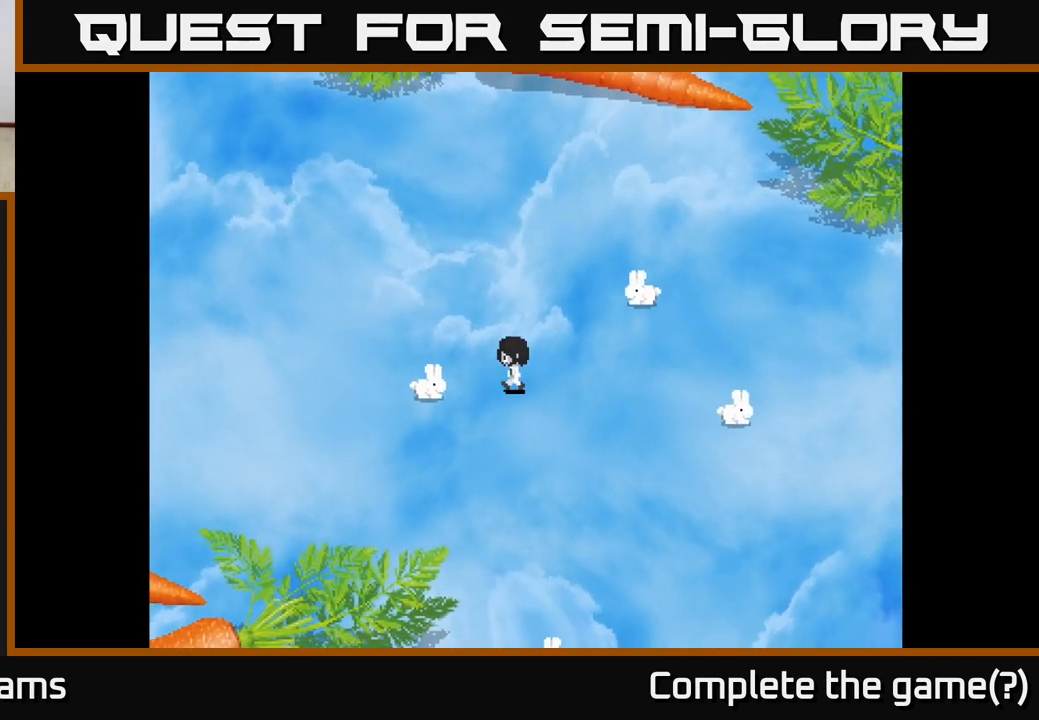
{"buttons": [], "left_stick": "left", "right_stick": "center", "events": [[383, "A", "down"], [450, "A", "up"]]}
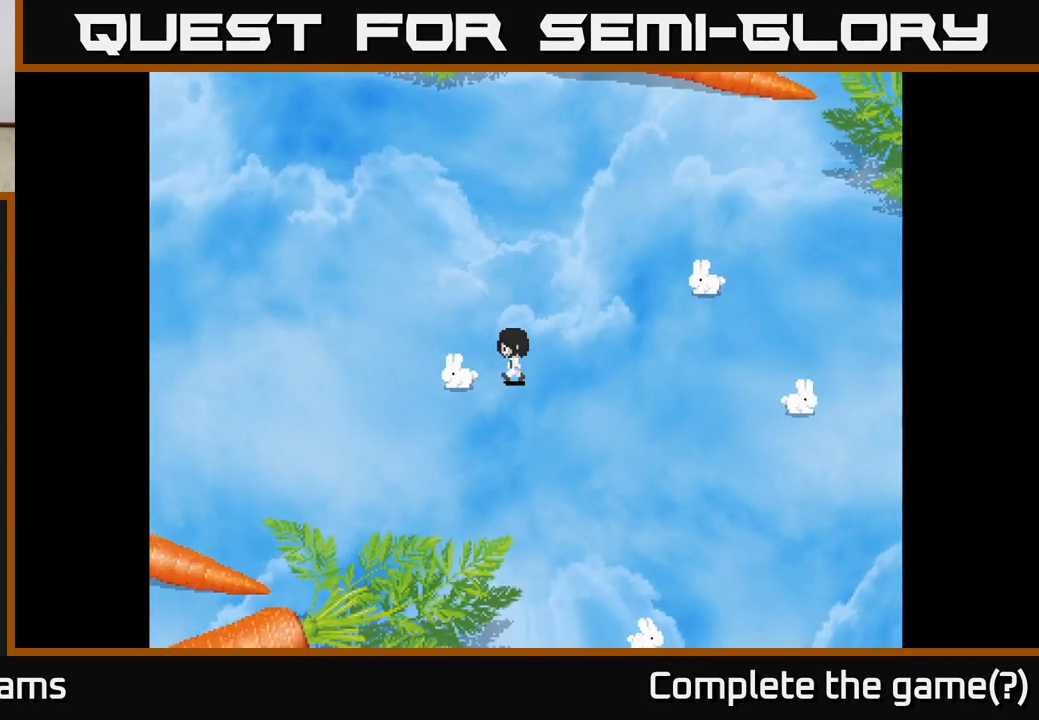
{"buttons": [], "left_stick": "center", "right_stick": "center", "events": [[67, "A", "down"], [167, "left_stick", "center"], [183, "A", "up"], [250, "A", "down"], [400, "A", "up"]]}
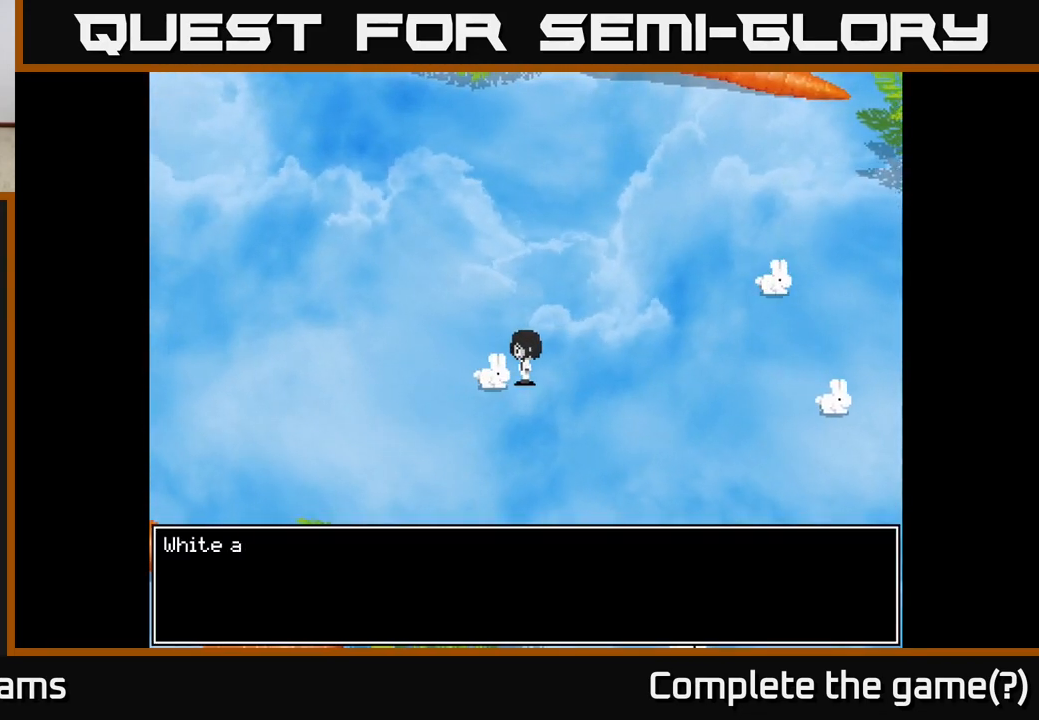
{"buttons": ["A"], "left_stick": "center", "right_stick": "center", "events": [[100, "A", "down"], [267, "A", "up"], [500, "A", "down"]]}
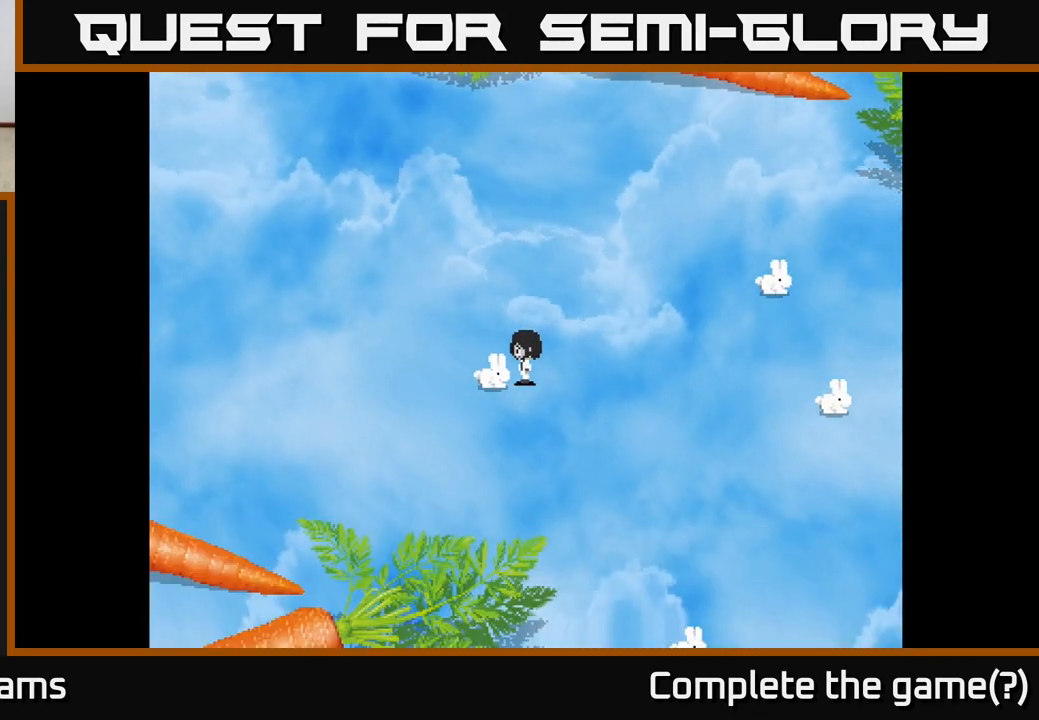
{"buttons": [], "left_stick": "right", "right_stick": "center", "events": [[183, "A", "up"], [183, "left_stick", "right"]]}
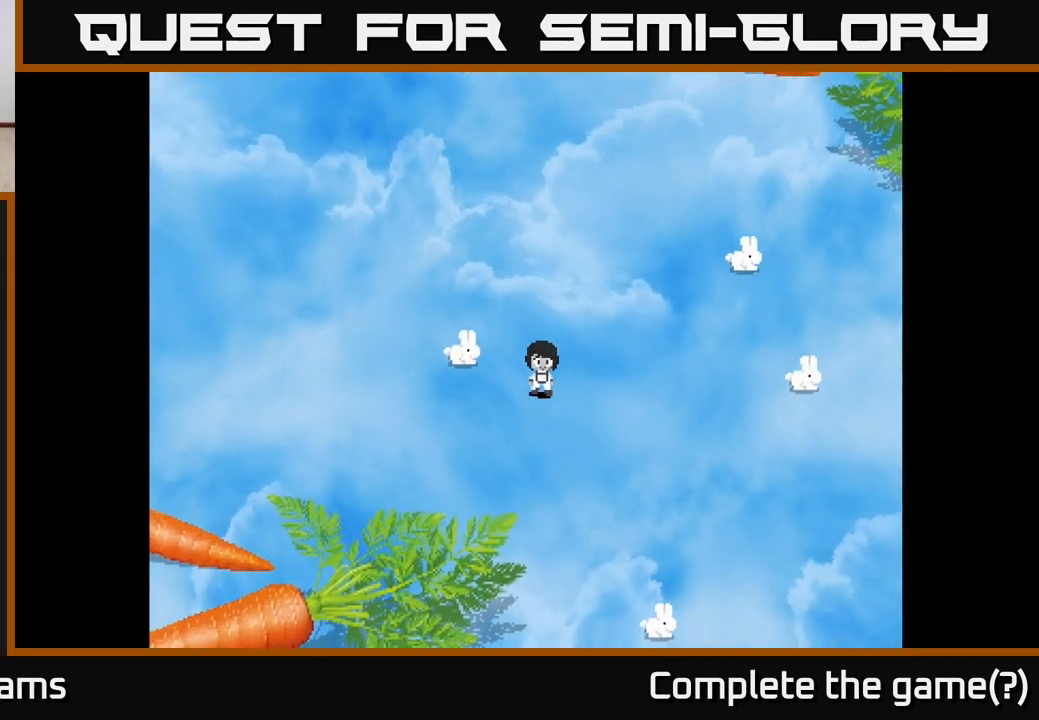
{"buttons": [], "left_stick": "right", "right_stick": "center", "events": []}
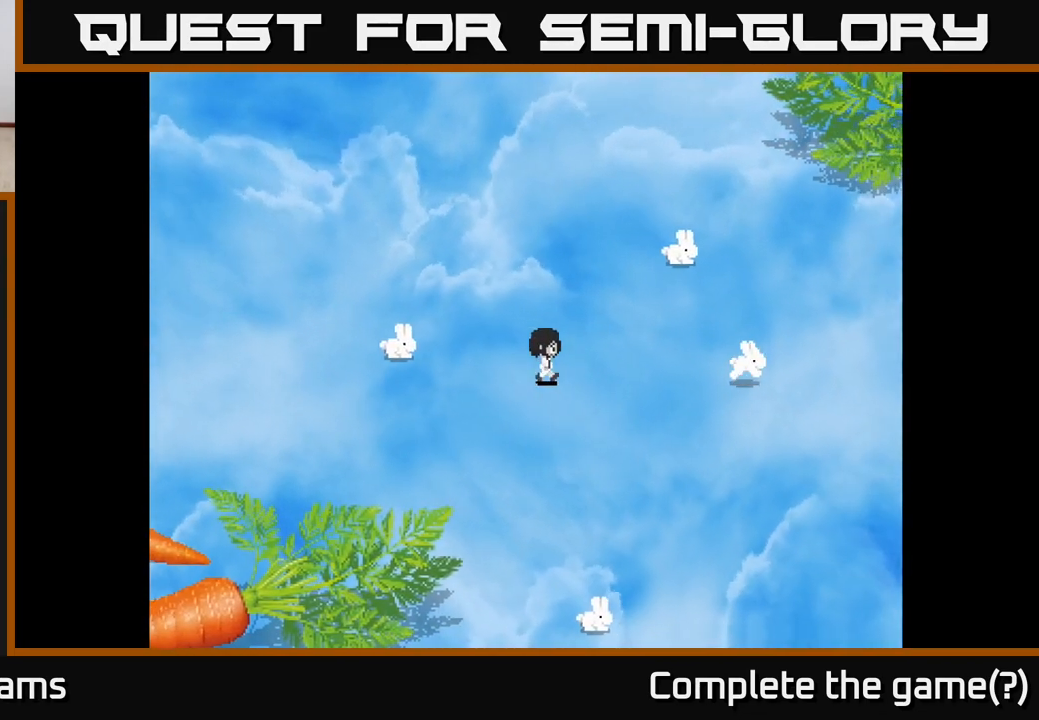
{"buttons": [], "left_stick": "right", "right_stick": "center", "events": []}
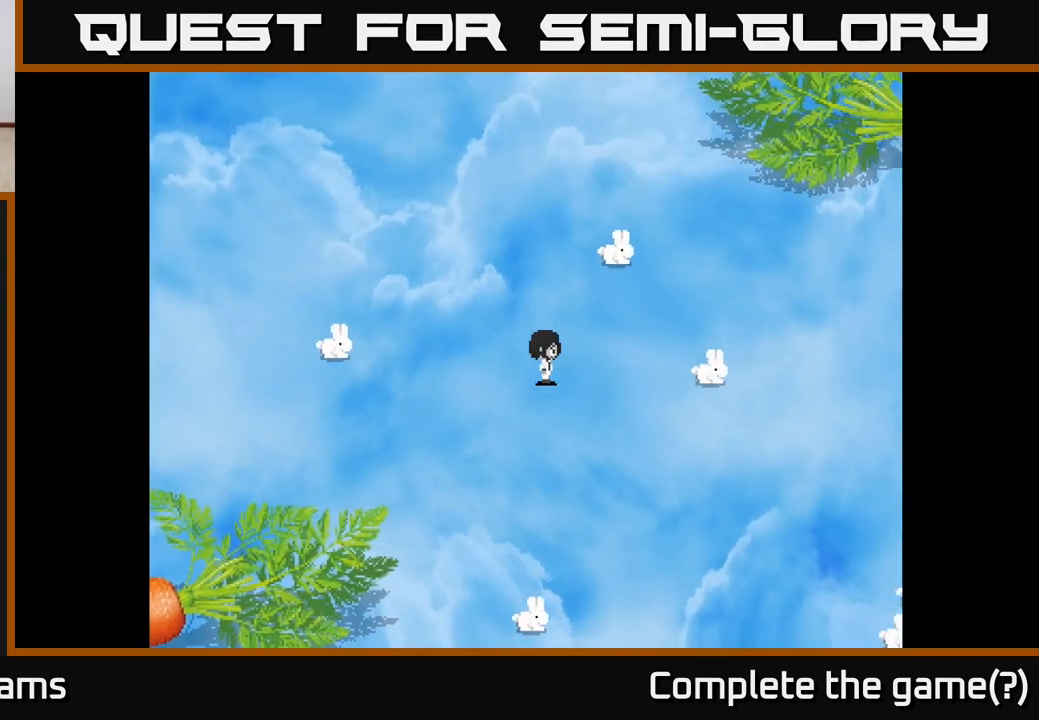
{"buttons": [], "left_stick": "right", "right_stick": "center", "events": []}
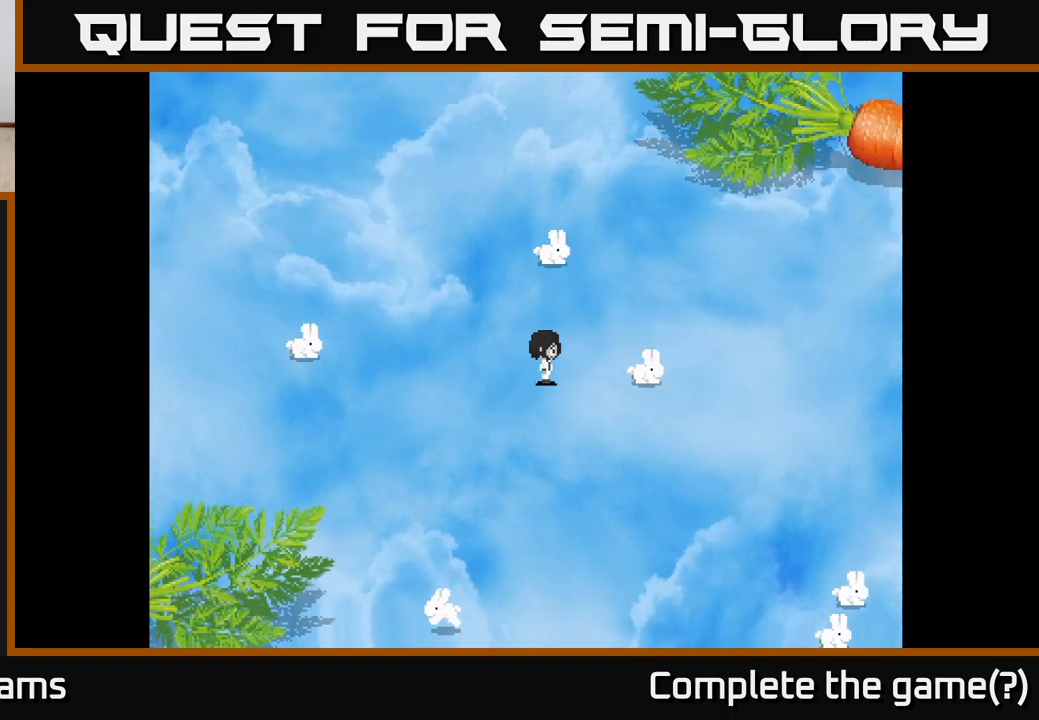
{"buttons": ["A"], "left_stick": "right", "right_stick": "center", "events": [[450, "A", "down"]]}
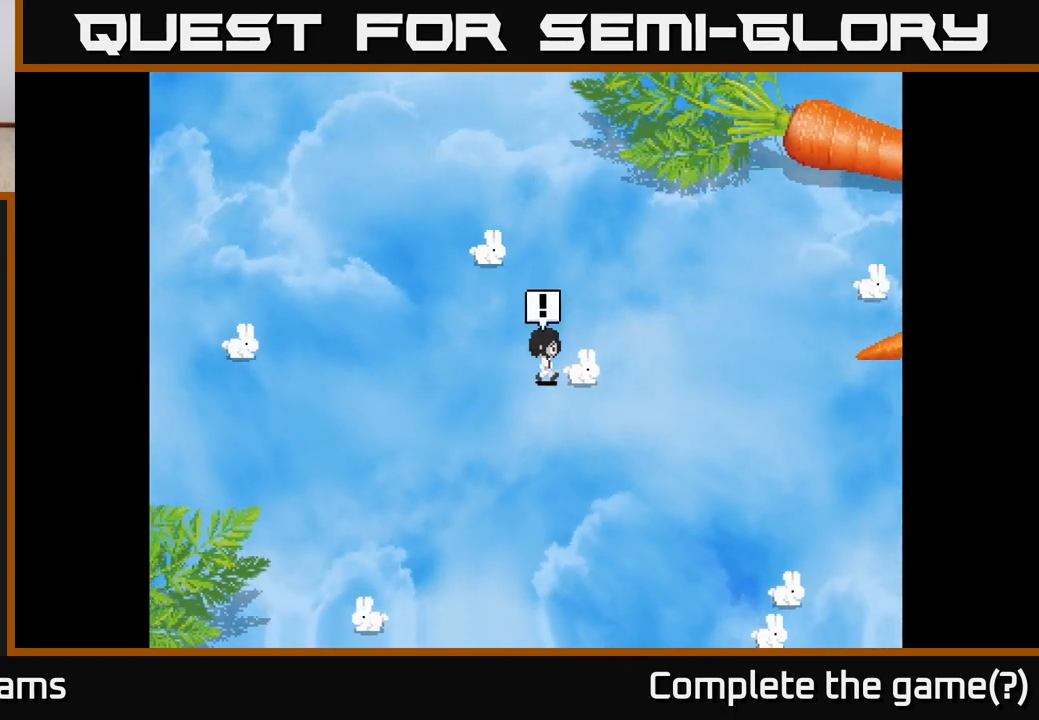
{"buttons": ["A"], "left_stick": "center", "right_stick": "center", "events": [[50, "A", "up"], [83, "left_stick", "center"], [117, "A", "down"], [267, "A", "up"], [483, "A", "down"]]}
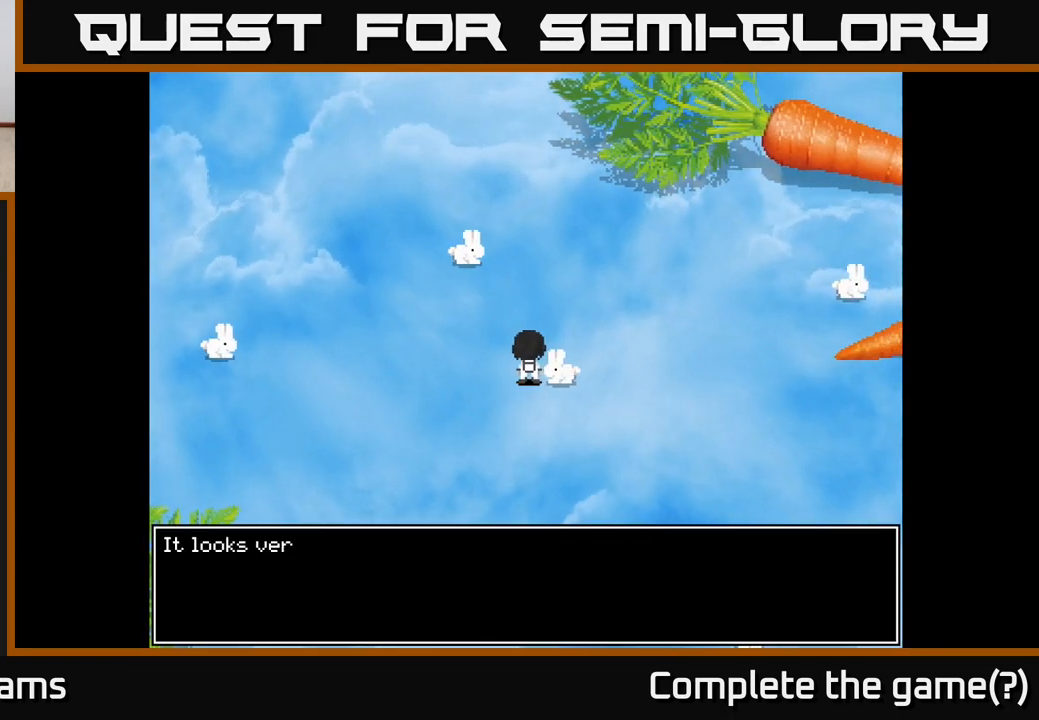
{"buttons": ["A"], "left_stick": "center", "right_stick": "center", "events": [[117, "A", "up"], [400, "A", "down"]]}
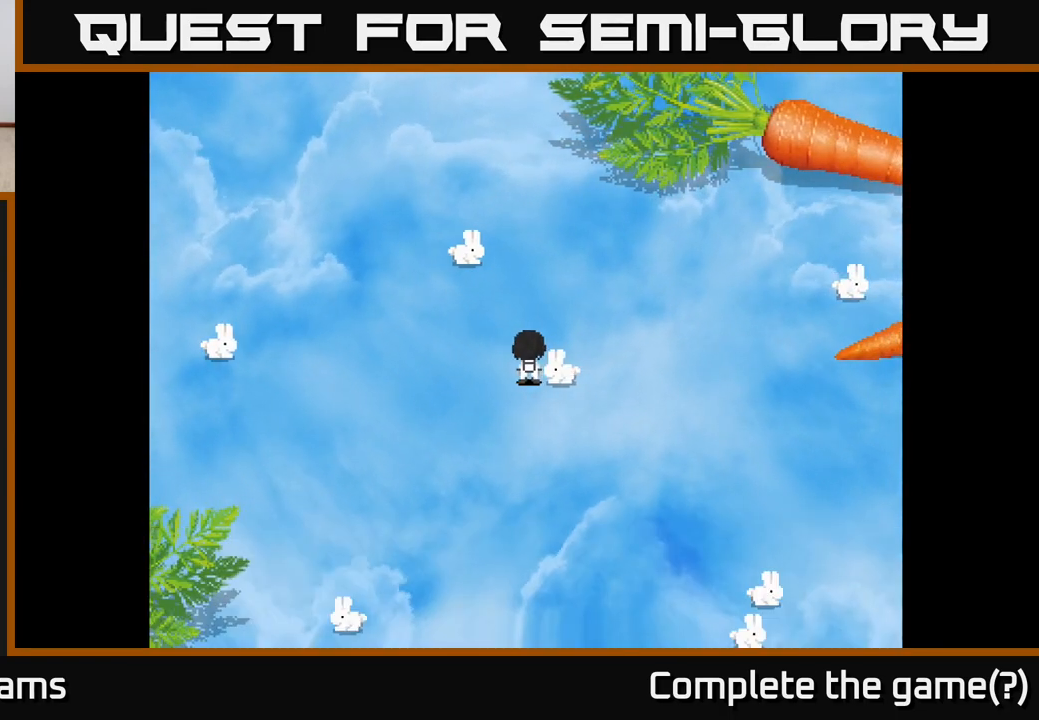
{"buttons": [], "left_stick": "down-left", "right_stick": "center", "events": [[50, "A", "up"], [67, "left_stick", "down"], [200, "left_stick", "down-left"]]}
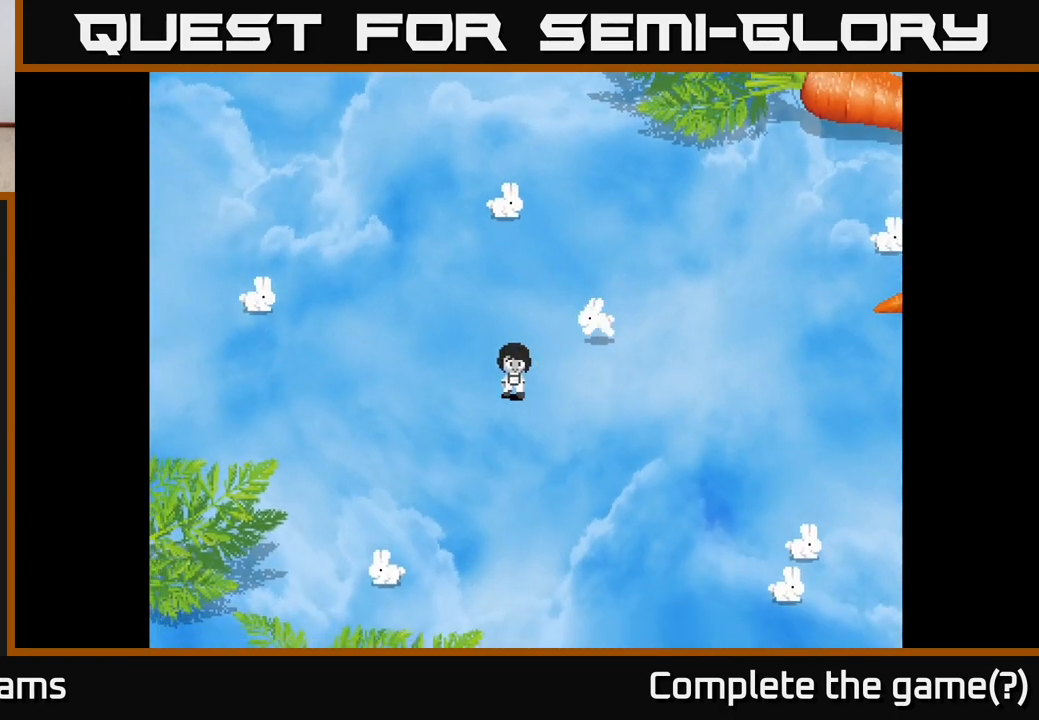
{"buttons": [], "left_stick": "down-left", "right_stick": "center", "events": []}
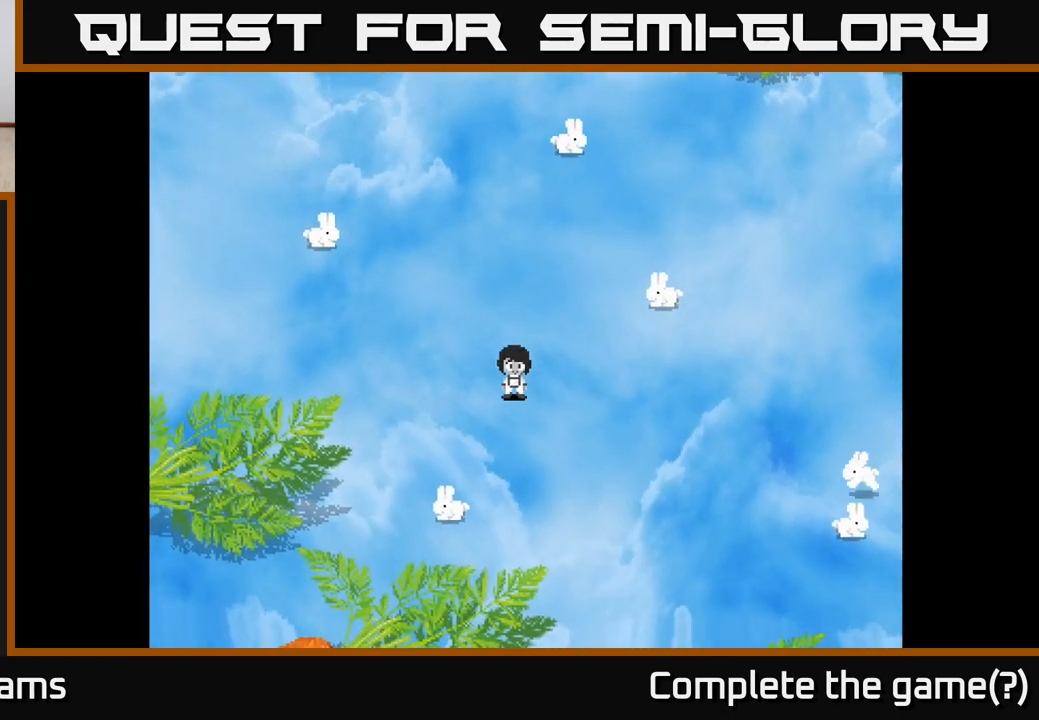
{"buttons": [], "left_stick": "down", "right_stick": "center", "events": [[167, "left_stick", "down"]]}
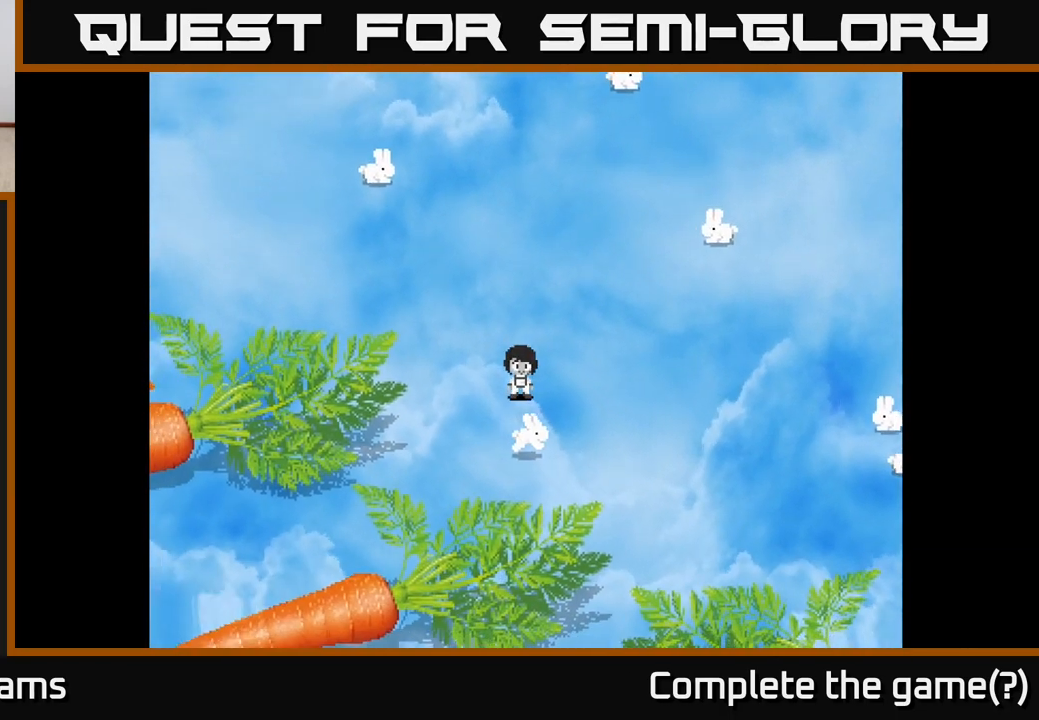
{"buttons": [], "left_stick": "center", "right_stick": "center", "events": [[133, "left_stick", "down-right"], [333, "A", "down"], [433, "A", "up"], [433, "left_stick", "center"]]}
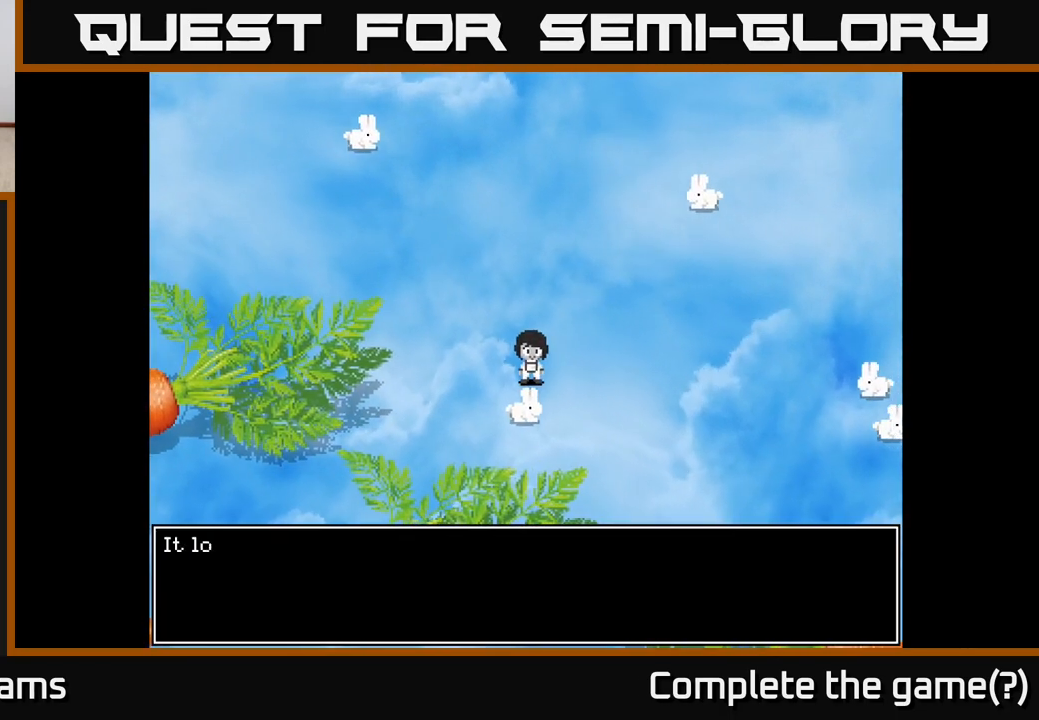
{"buttons": ["A"], "left_stick": "center", "right_stick": "center", "events": [[83, "A", "down"], [217, "A", "up"], [450, "A", "down"]]}
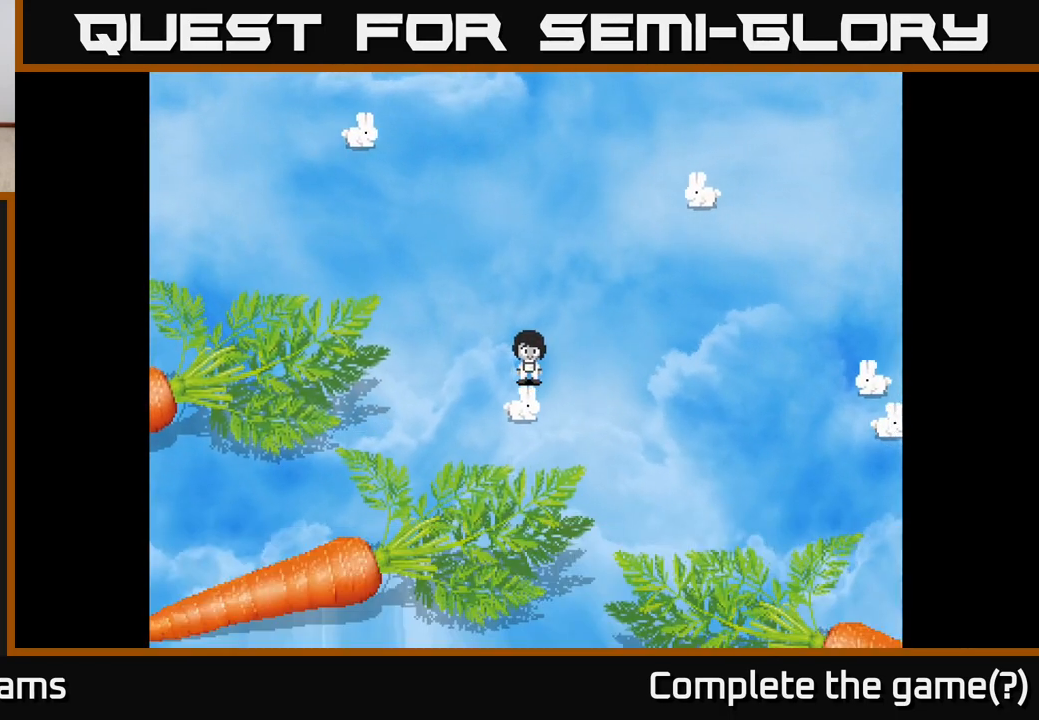
{"buttons": [], "left_stick": "right", "right_stick": "center", "events": [[67, "left_stick", "right"], [83, "A", "up"]]}
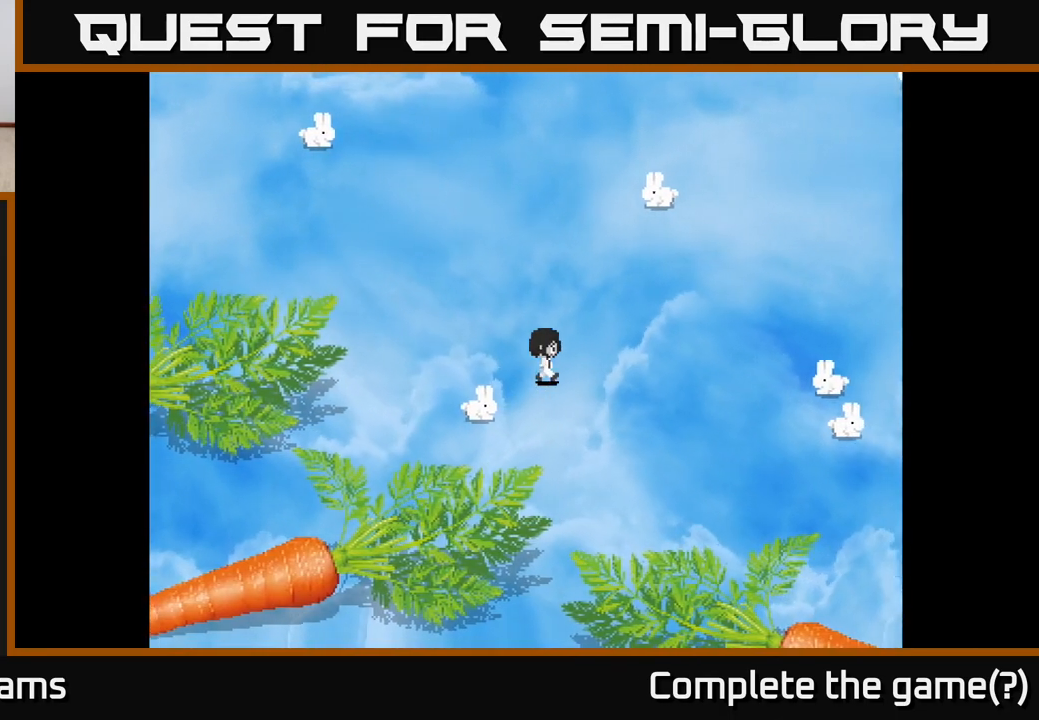
{"buttons": [], "left_stick": "right", "right_stick": "center", "events": []}
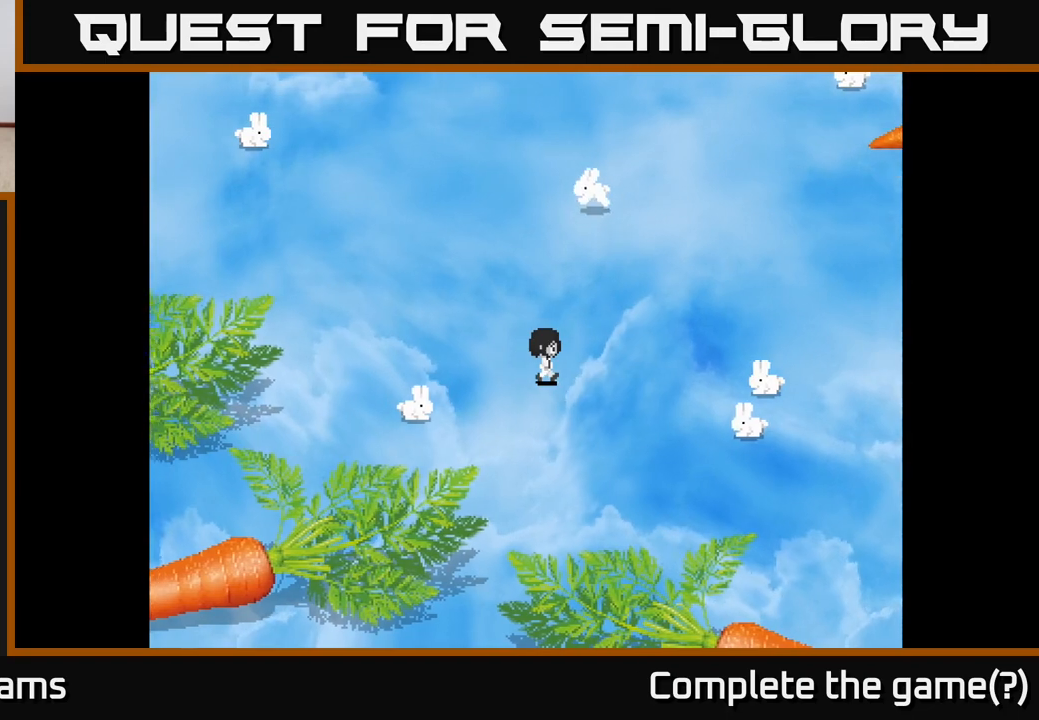
{"buttons": [], "left_stick": "right", "right_stick": "center", "events": []}